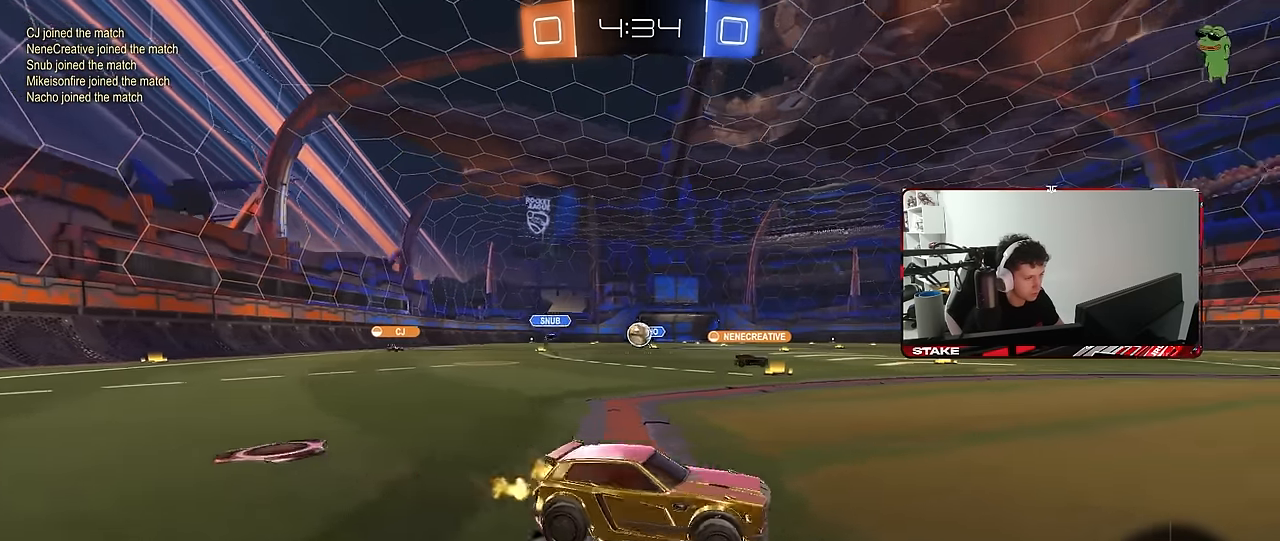
Gameplay with keyboard and mouse; each line is a JSON object with the keys and mouse buttons held at the frame after it. "events" lists presses ("down") and releases ("up") of "1", "2", "3", "4", "5", "a", "alt", "c", "caps_lock", "ctrl", "d", "e", "f", "g", "q", "r", "s", "shift", "space", "t", "tab", "v", "w", "x", "z", "mouse_left", "mouse_wheel" and "mouse_right" between this image and that frame as [ms after this image, input, new state], when the widget could be followed in between. "mouse_left", "mouse_wheel", "mouse_right" = the "left", "wheel", "right" buttons of the "mouse" list. No other keys are recorded. "wheel" means that the mouse wheel is clicked or scrolled. "mouse_move" is the direction in which the mouse moves at that frame (one of eight, or "still"), when it could be read.
{"keys": ["w"], "mouse": [], "mouse_move": "still", "events": [[34, "shift", "up"], [84, "a", "up"]]}
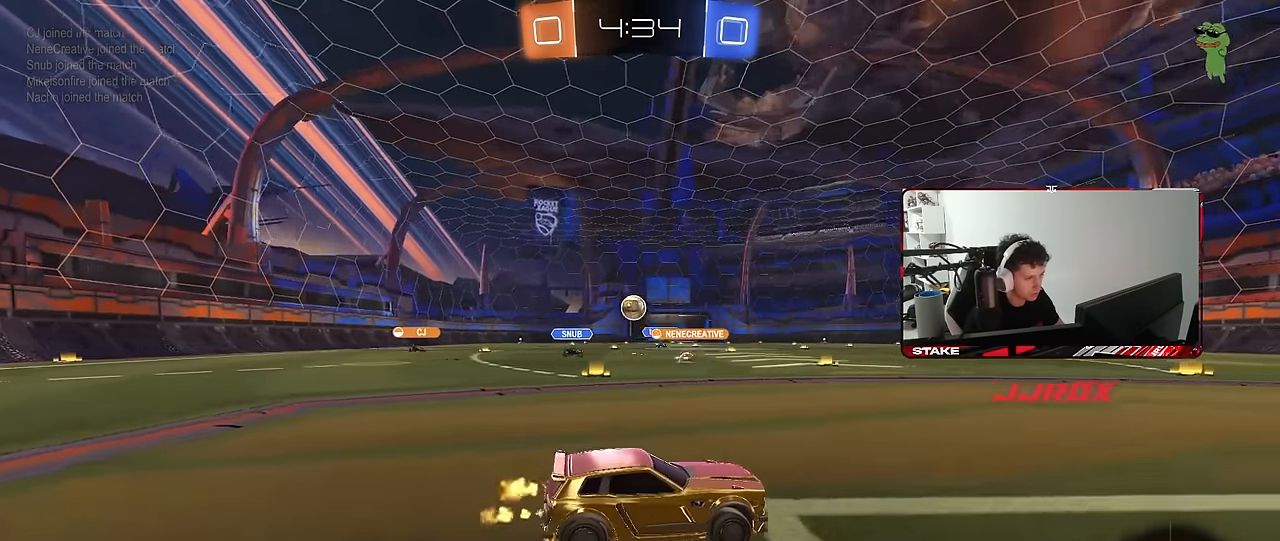
{"keys": ["w"], "mouse": [], "mouse_move": "still", "events": [[234, "a", "down"], [434, "a", "up"]]}
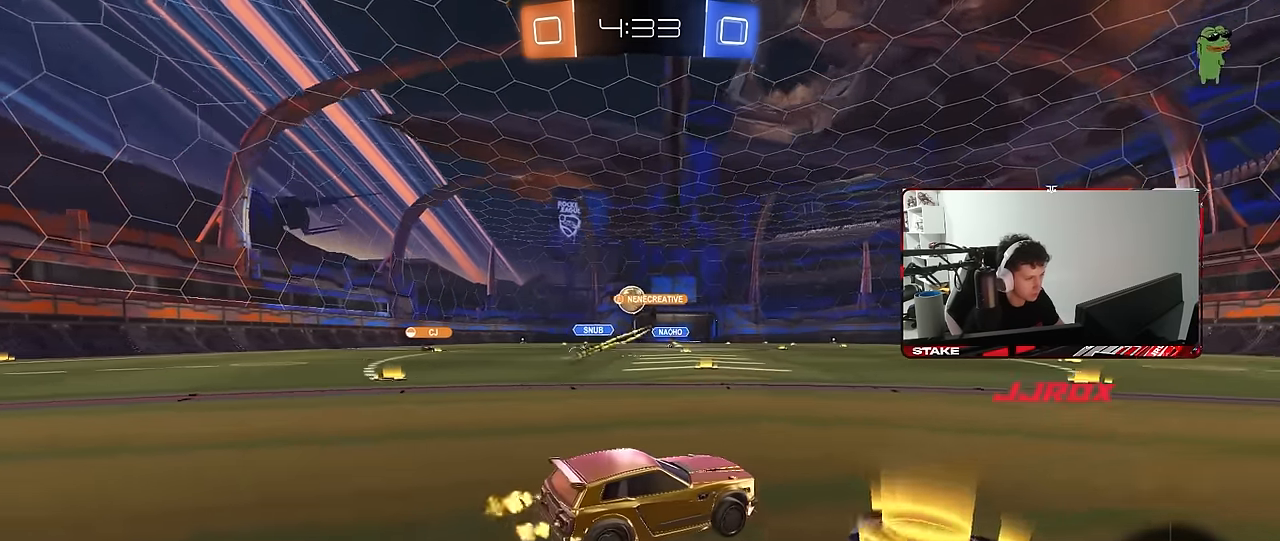
{"keys": ["w"], "mouse": [], "mouse_move": "still", "events": []}
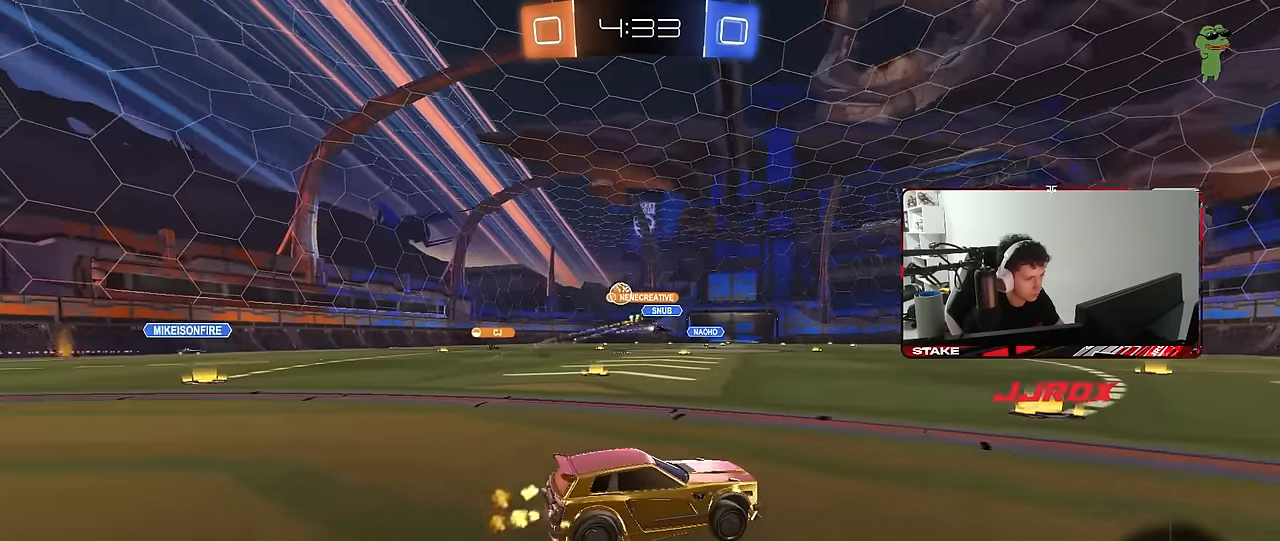
{"keys": ["a", "w"], "mouse": [], "mouse_move": "still", "events": [[83, "a", "down"], [133, "shift", "down"], [216, "shift", "up"]]}
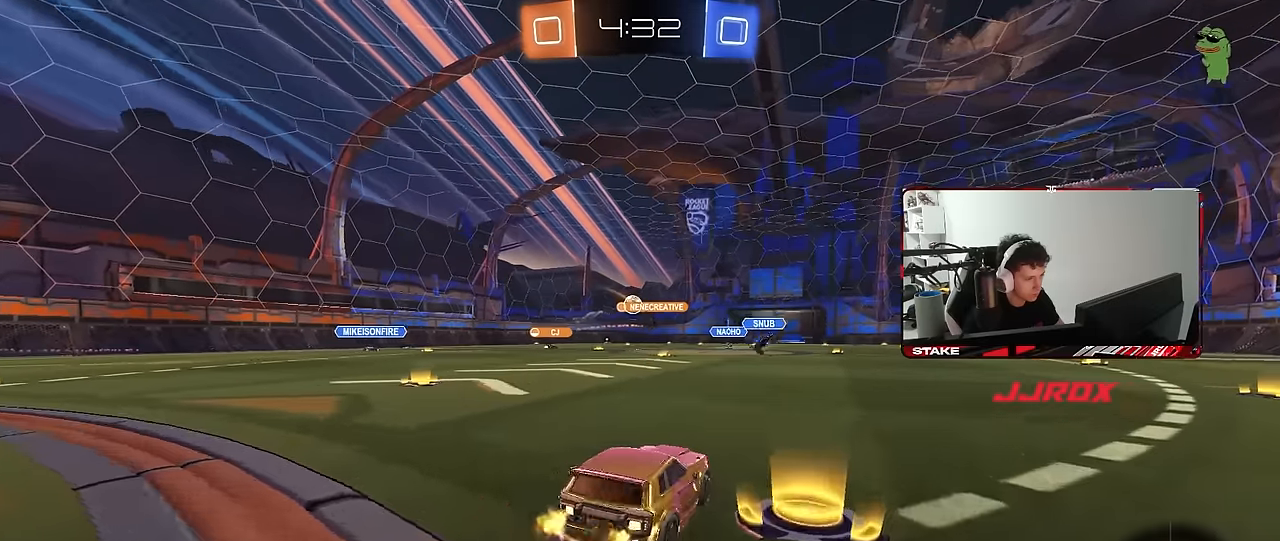
{"keys": ["a", "s", "shift"], "mouse": ["left"], "mouse_move": "still", "events": [[100, "a", "up"], [100, "mouse_left", "down"], [150, "a", "down"], [150, "mouse_right", "down"], [150, "shift", "down"], [183, "mouse_right", "up"], [233, "mouse_right", "down"], [333, "s", "down"], [333, "w", "up"], [416, "mouse_right", "up"]]}
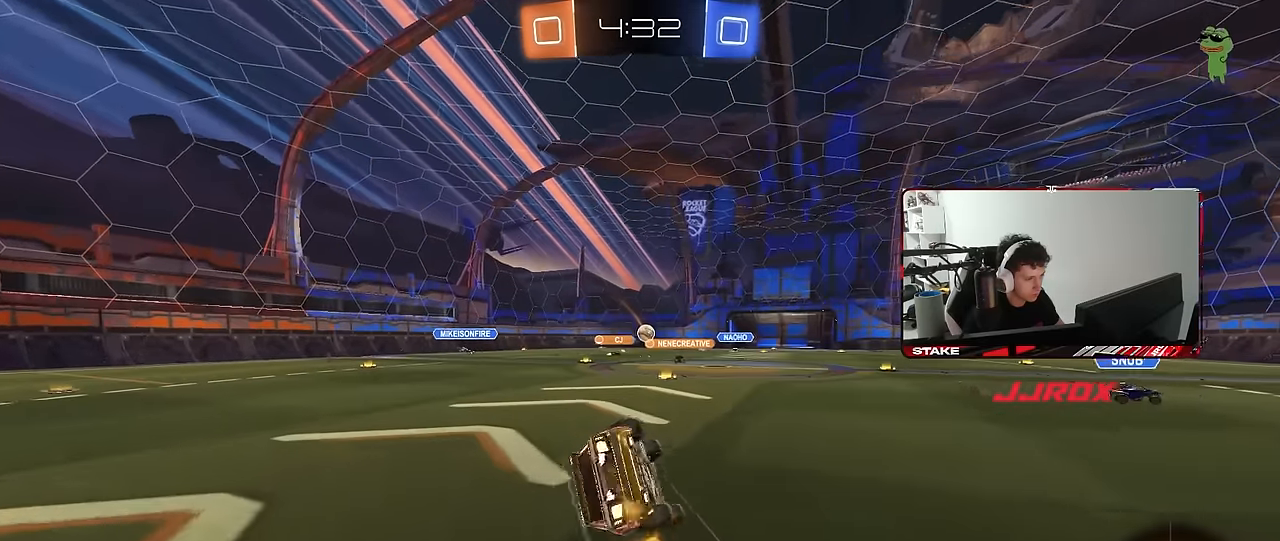
{"keys": ["a", "s", "shift"], "mouse": [], "mouse_move": "still", "events": [[116, "s", "up"], [166, "s", "down"], [200, "mouse_left", "up"]]}
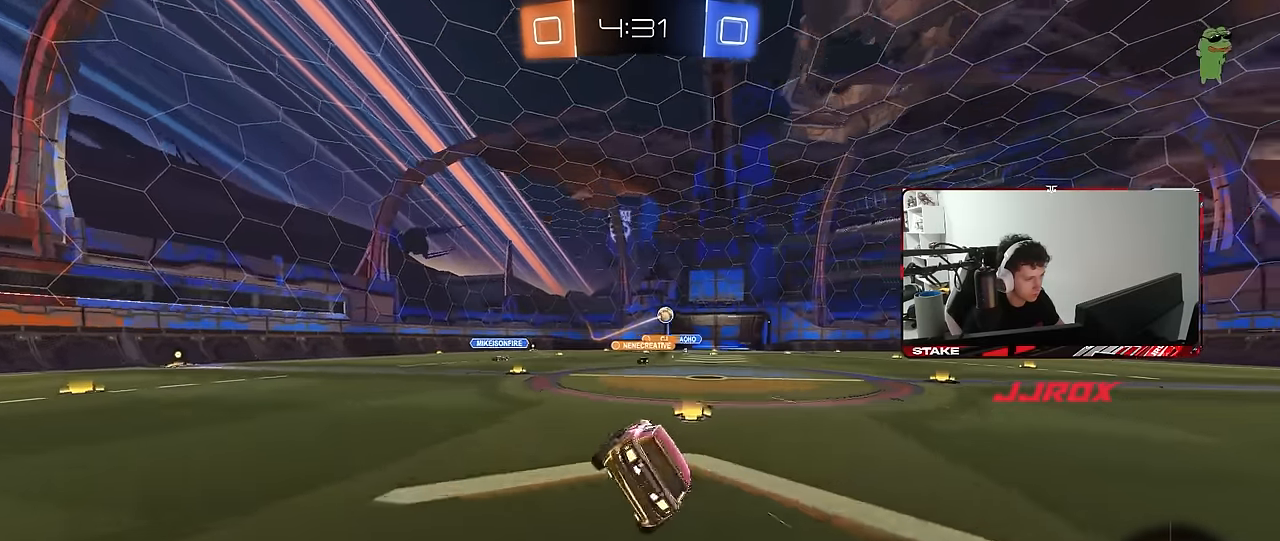
{"keys": ["d", "shift", "w"], "mouse": [], "mouse_move": "still", "events": [[83, "shift", "up"], [183, "a", "up"], [183, "s", "up"], [266, "d", "down"], [316, "w", "down"], [500, "shift", "down"]]}
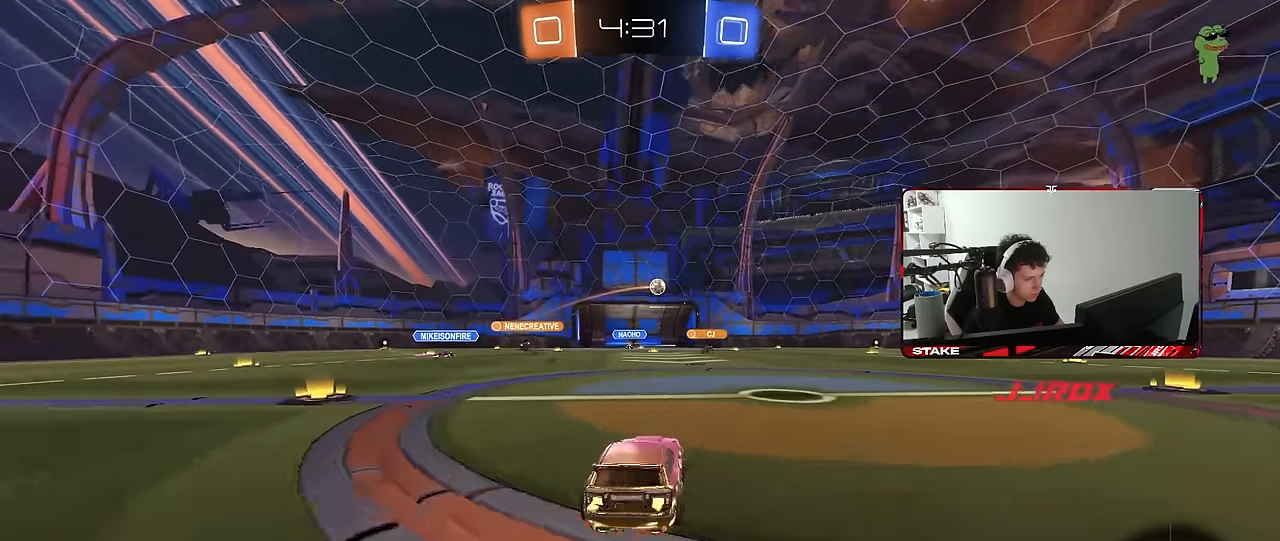
{"keys": ["d", "w"], "mouse": [], "mouse_move": "still", "events": [[50, "shift", "up"]]}
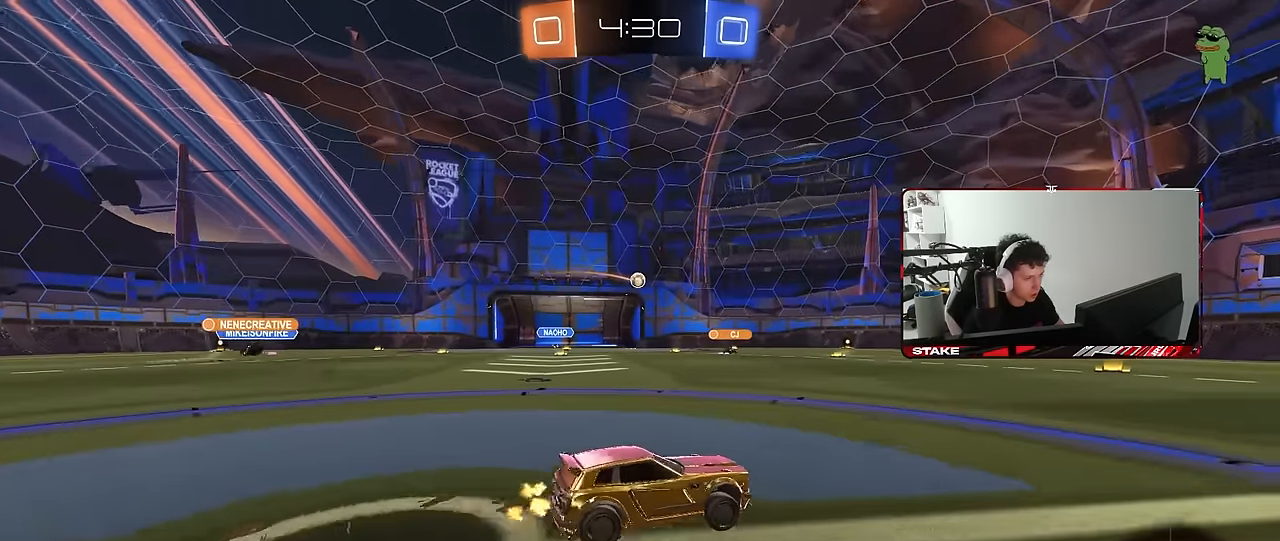
{"keys": ["w"], "mouse": [], "mouse_move": "still", "events": [[200, "a", "down"], [200, "d", "up"], [483, "a", "up"]]}
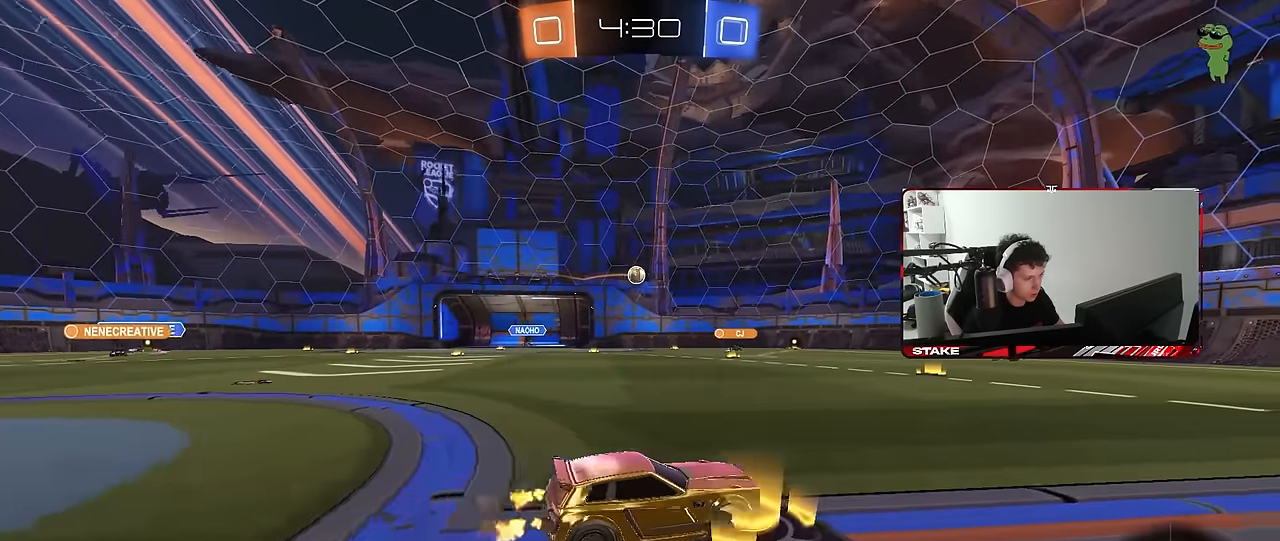
{"keys": ["d", "w"], "mouse": [], "mouse_move": "still", "events": [[133, "d", "down"], [233, "shift", "down"], [266, "shift", "up"]]}
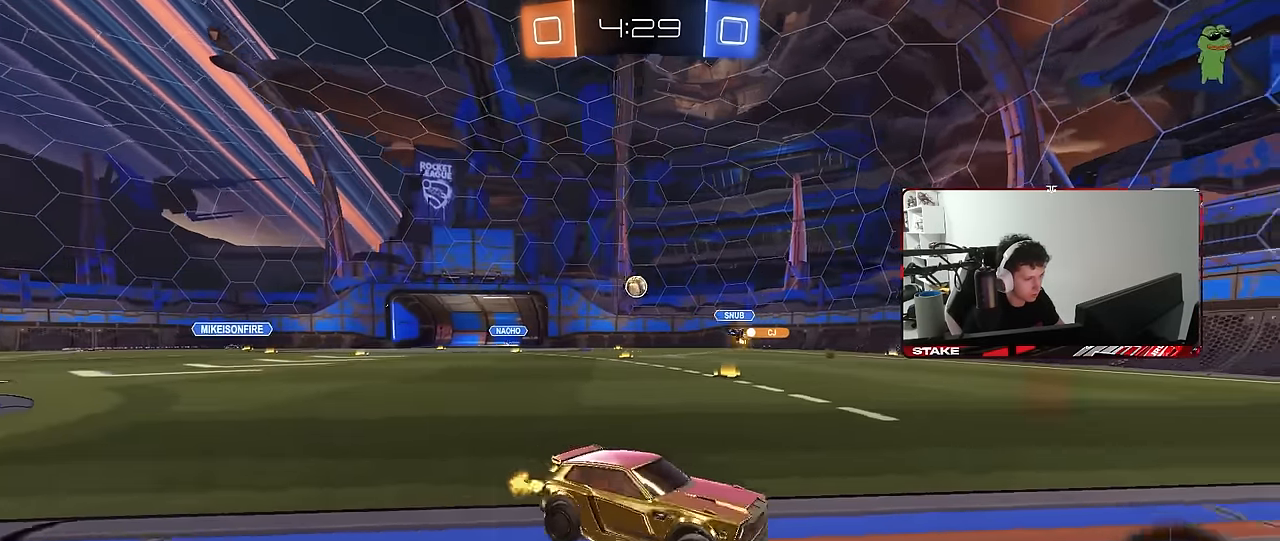
{"keys": ["w"], "mouse": [], "mouse_move": "still", "events": [[150, "shift", "down"], [200, "shift", "up"], [333, "d", "up"]]}
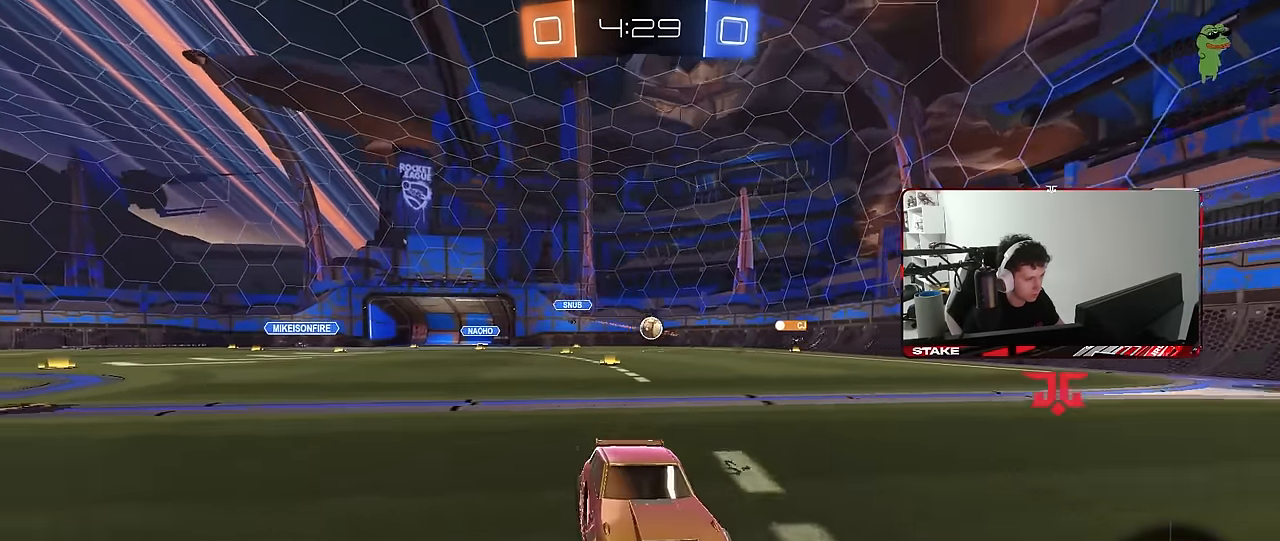
{"keys": ["a", "w"], "mouse": ["left"], "mouse_move": "still", "events": [[66, "a", "down"], [66, "shift", "down"], [216, "shift", "up"], [433, "mouse_left", "down"]]}
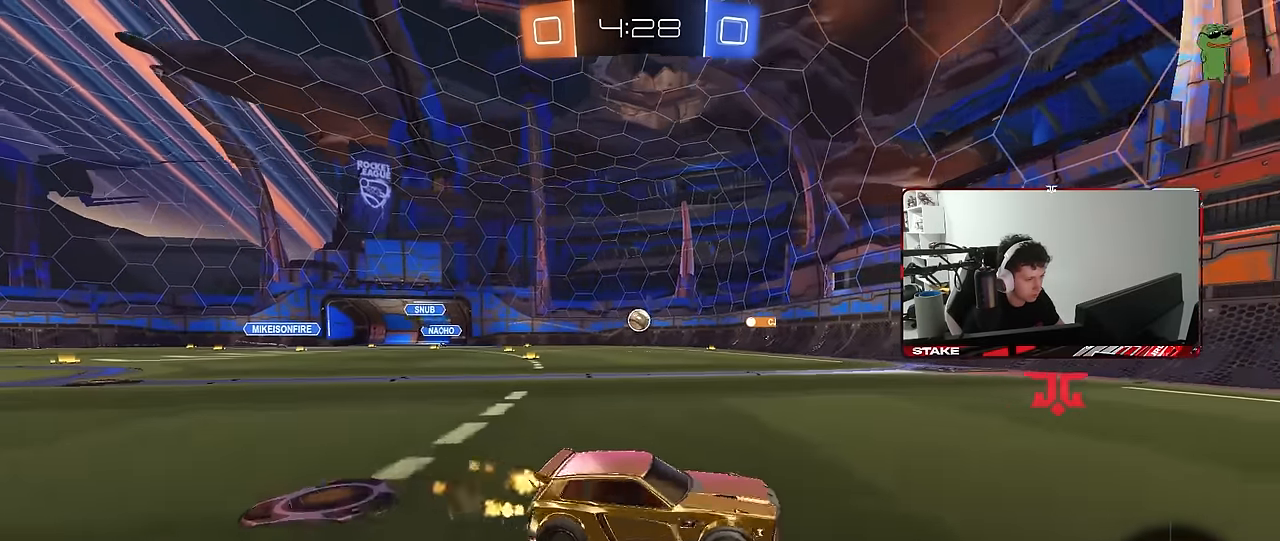
{"keys": ["w"], "mouse": [], "mouse_move": "still", "events": [[166, "a", "up"], [316, "mouse_left", "up"], [366, "d", "down"], [500, "d", "up"]]}
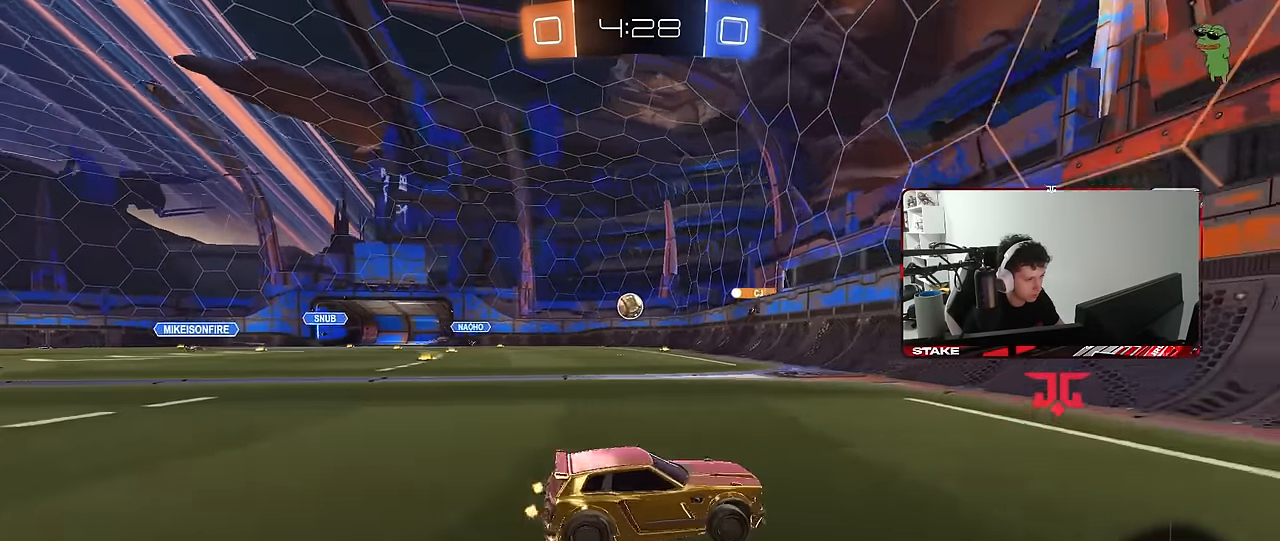
{"keys": ["a", "w"], "mouse": ["left"], "mouse_move": "still", "events": [[50, "a", "down"], [283, "a", "up"], [333, "mouse_left", "down"], [383, "a", "down"]]}
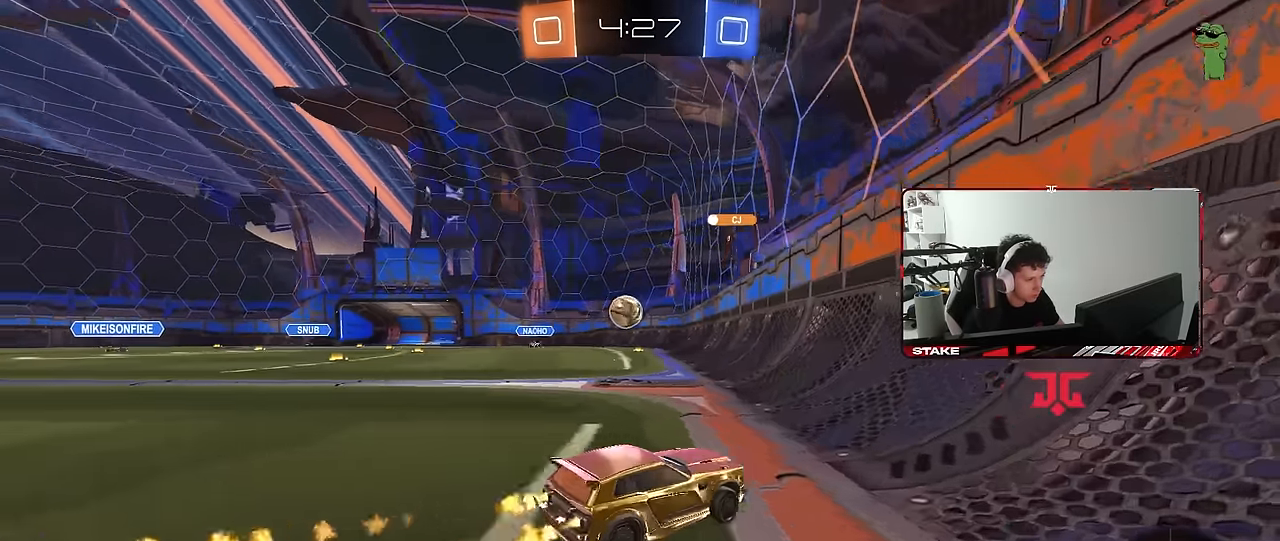
{"keys": ["w"], "mouse": [], "mouse_move": "still", "events": [[66, "a", "up"], [100, "mouse_left", "up"], [200, "a", "down"], [350, "a", "up"]]}
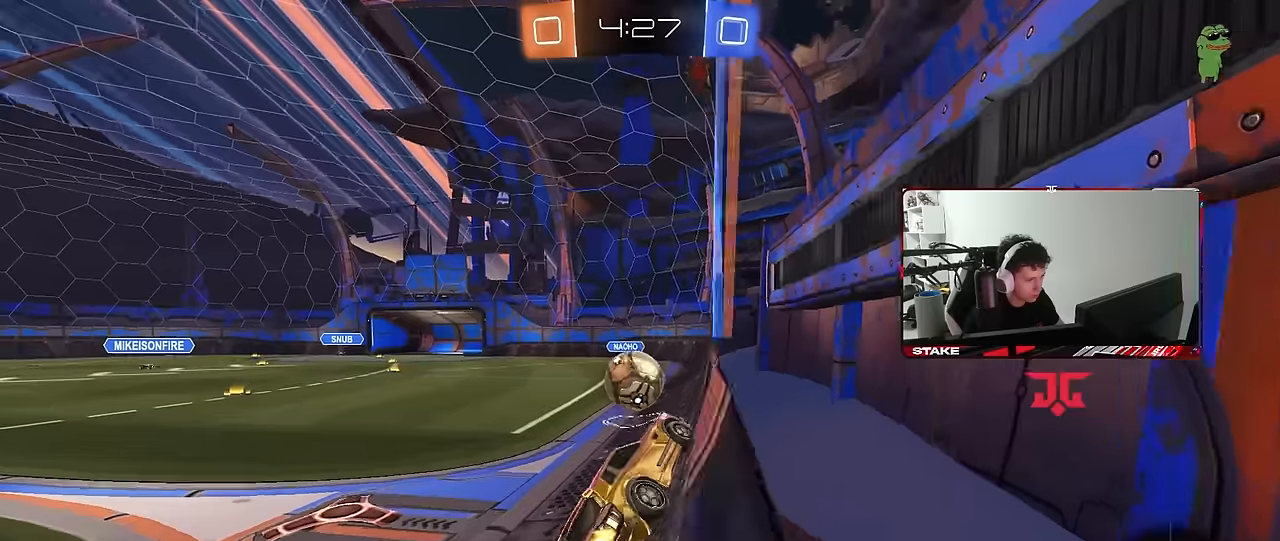
{"keys": ["a", "w"], "mouse": ["left"], "mouse_move": "down", "events": [[84, "a", "down"], [450, "mouse_left", "down"]]}
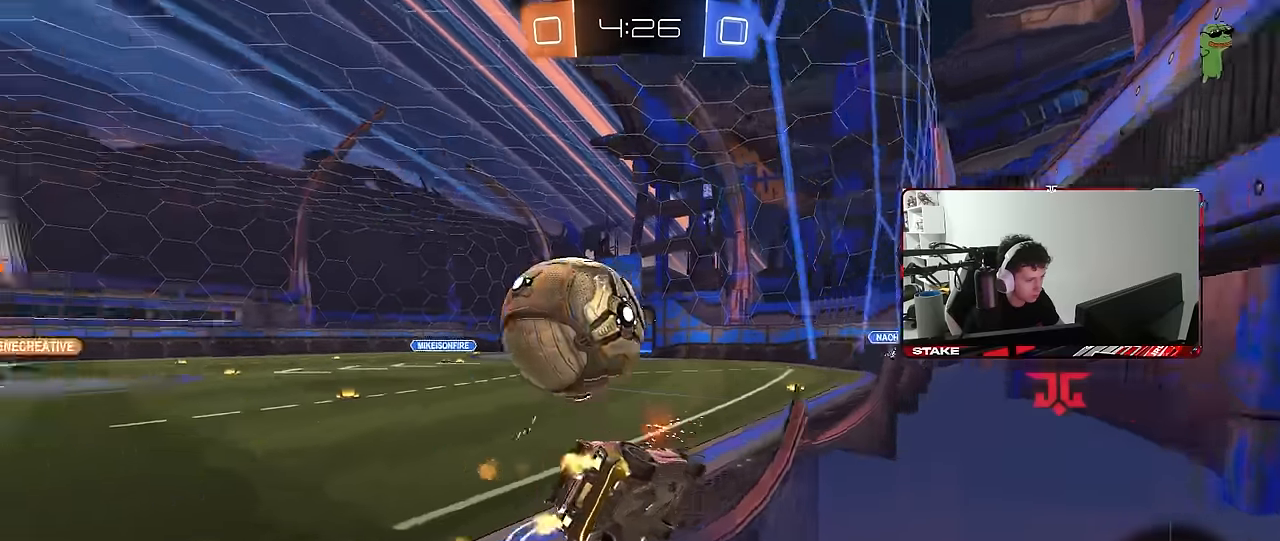
{"keys": [], "mouse": ["left", "right"], "mouse_move": "still", "events": [[234, "a", "up"], [334, "a", "down"], [434, "a", "up"], [434, "w", "up"], [467, "mouse_right", "down"]]}
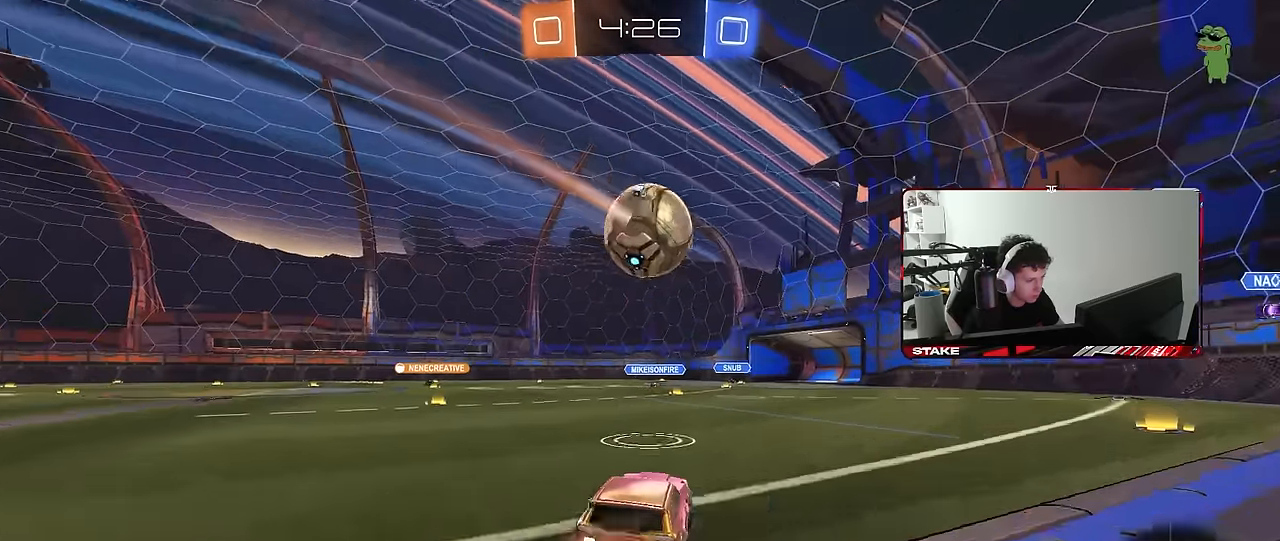
{"keys": ["w"], "mouse": [], "mouse_move": "still", "events": [[17, "d", "down"], [17, "s", "down"], [117, "a", "down"], [167, "shift", "down"], [200, "d", "up"], [250, "a", "up"], [250, "mouse_left", "up"], [250, "mouse_right", "up"], [250, "s", "up"], [250, "shift", "up"], [350, "a", "down"], [400, "w", "down"], [434, "a", "up"]]}
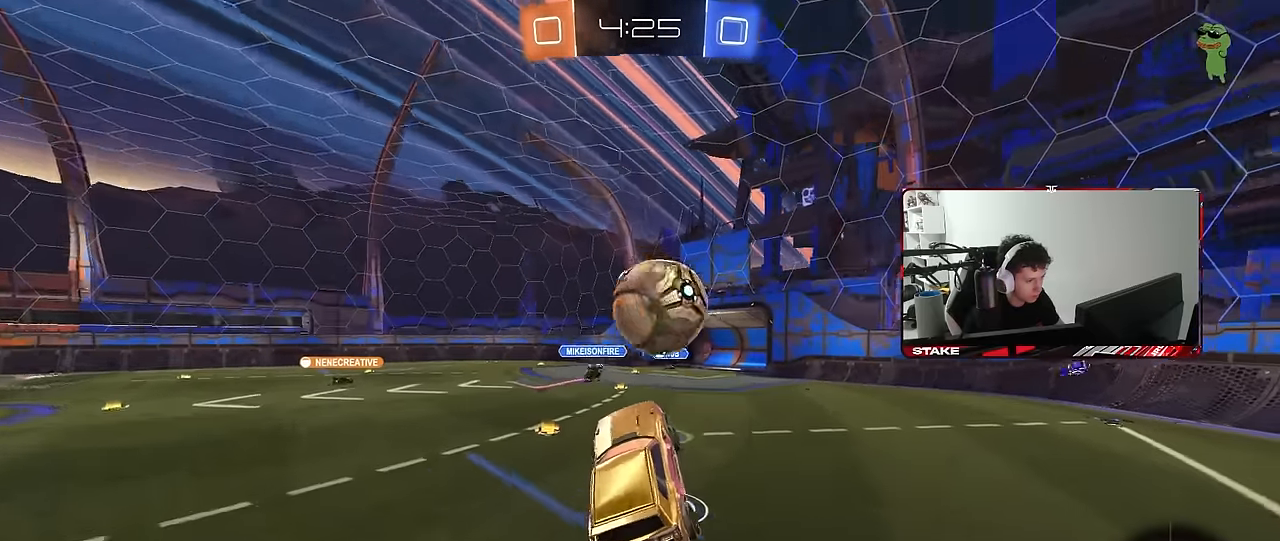
{"keys": ["d", "s", "shift"], "mouse": [], "mouse_move": "still", "events": [[34, "w", "up"], [84, "shift", "down"], [134, "d", "down"], [134, "w", "down"], [184, "mouse_right", "down"], [217, "w", "up"], [267, "mouse_right", "up"], [267, "s", "down"]]}
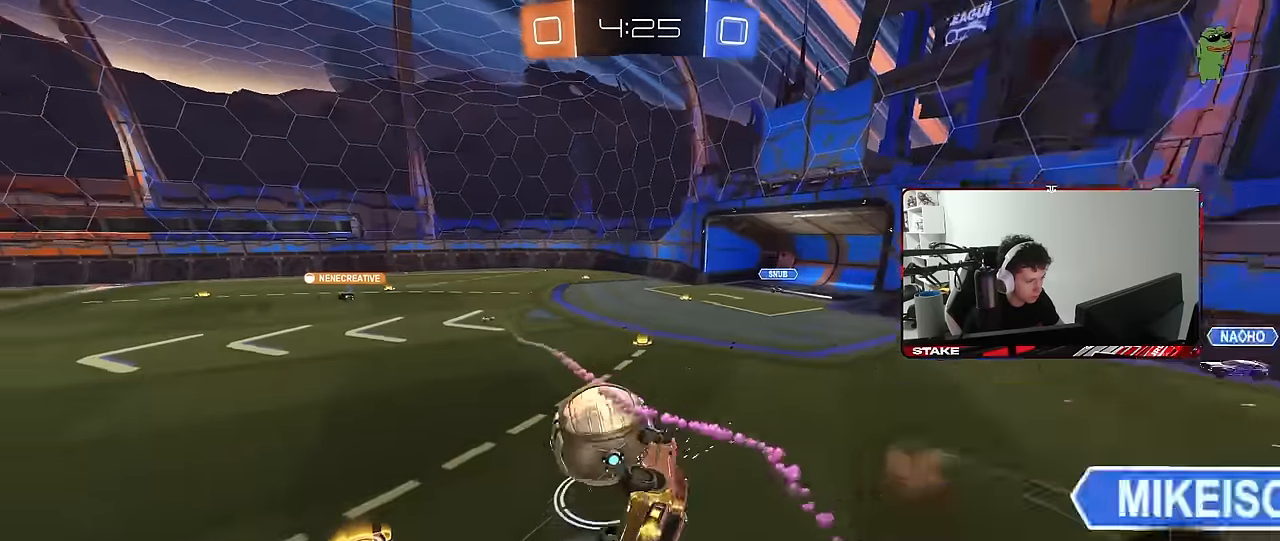
{"keys": ["d", "shift"], "mouse": [], "mouse_move": "still", "events": [[100, "s", "up"], [150, "s", "down"], [467, "s", "up"]]}
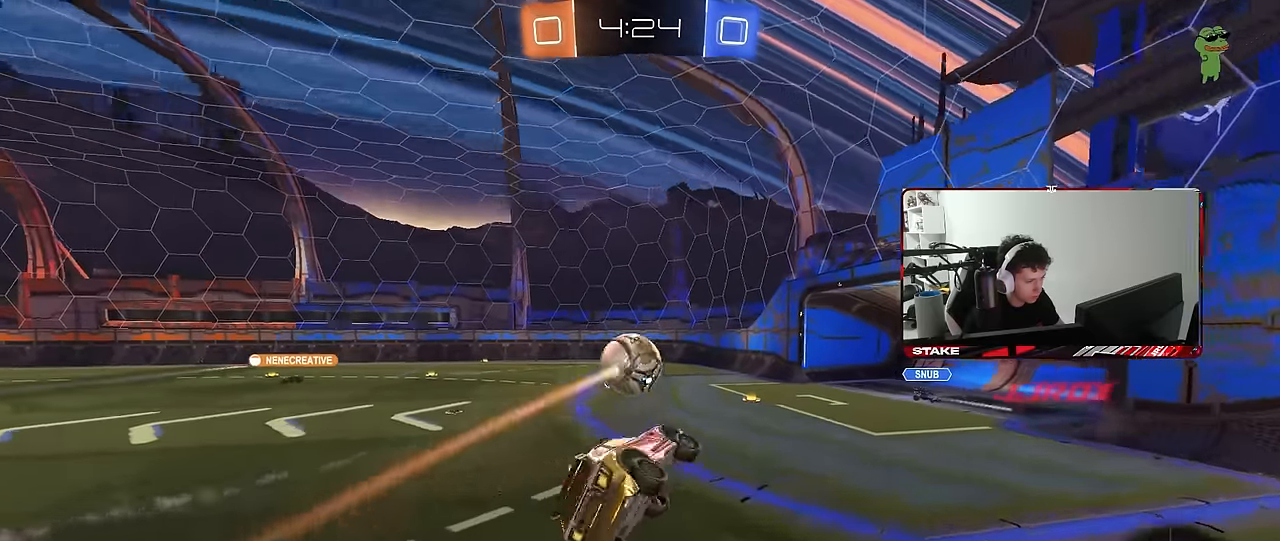
{"keys": [], "mouse": [], "mouse_move": "still", "events": [[17, "shift", "up"], [67, "d", "up"], [217, "space", "down"], [400, "space", "up"]]}
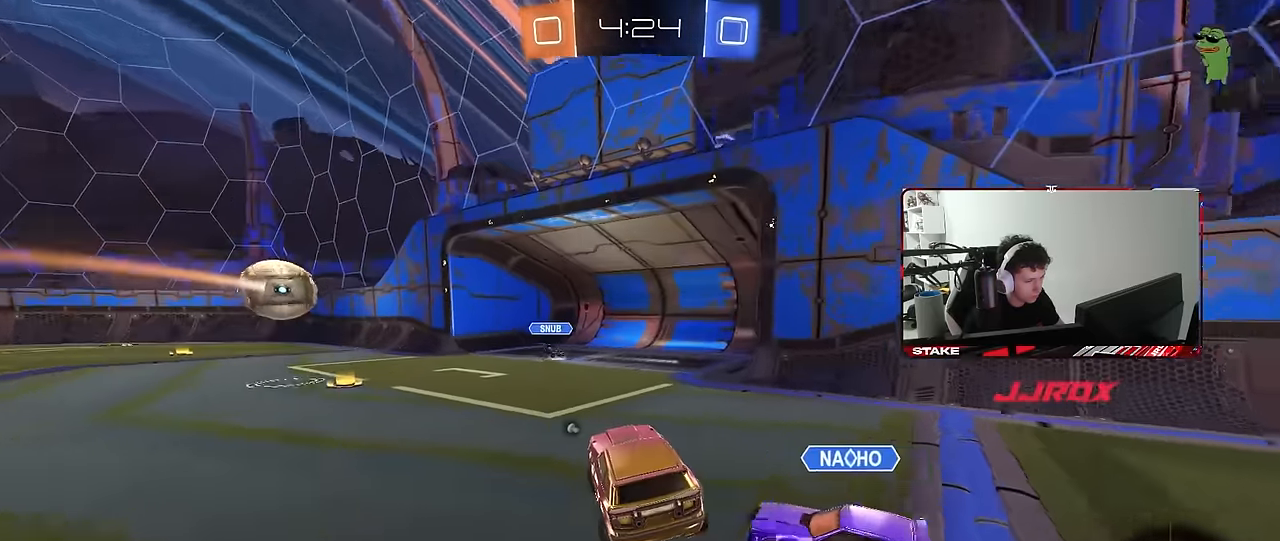
{"keys": ["a"], "mouse": [], "mouse_move": "still", "events": [[34, "a", "down"], [34, "w", "down"], [500, "w", "up"]]}
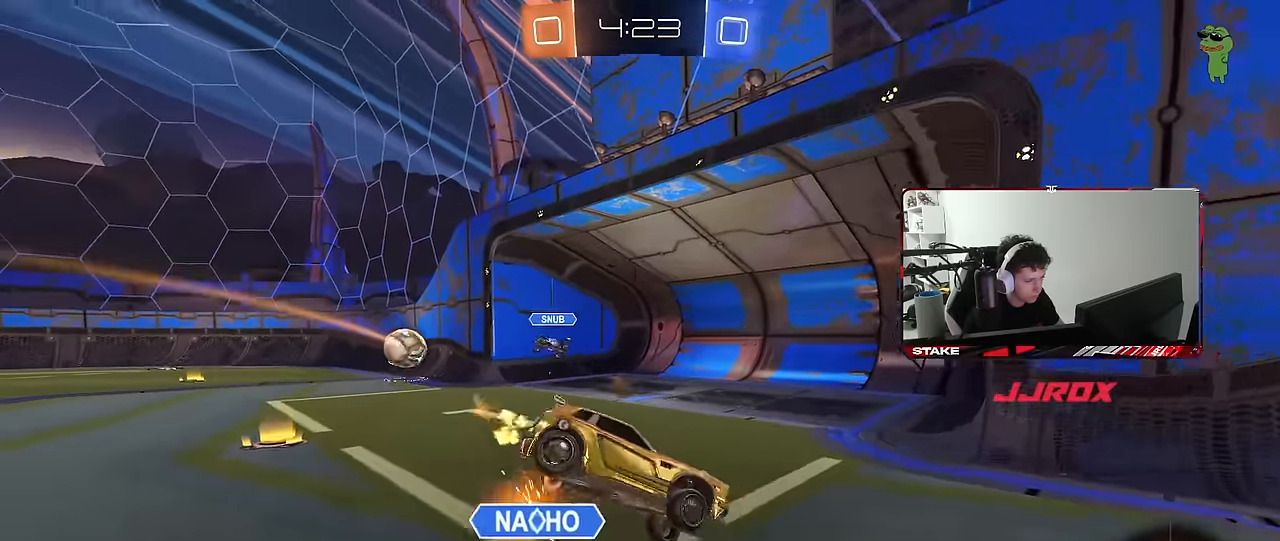
{"keys": ["d"], "mouse": [], "mouse_move": "still", "events": [[150, "a", "up"], [234, "d", "down"], [284, "shift", "down"], [434, "shift", "up"]]}
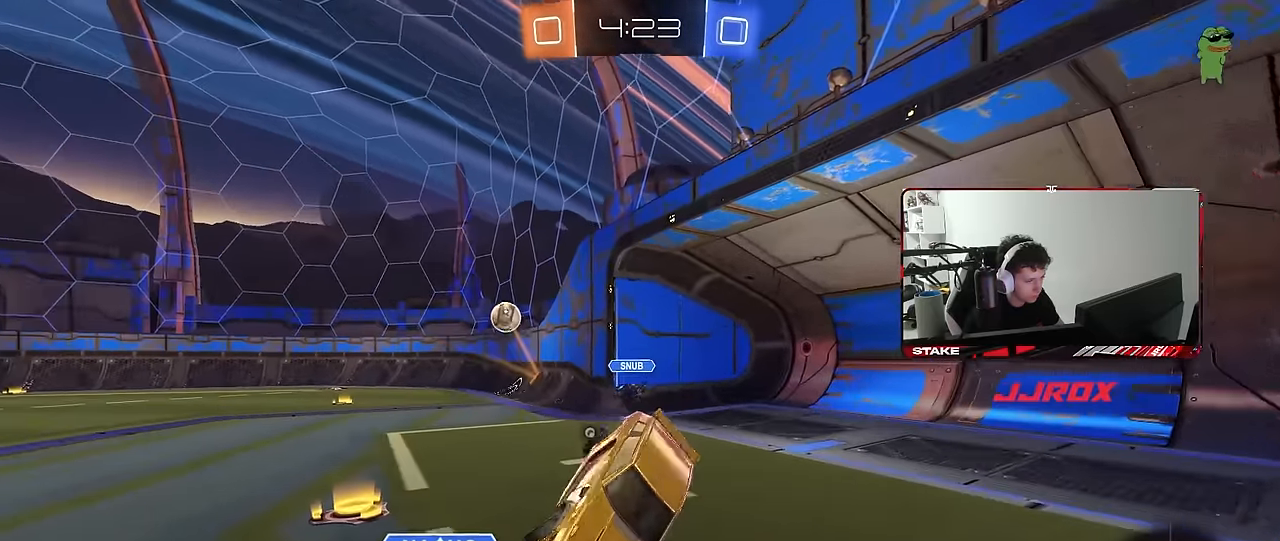
{"keys": ["a", "w"], "mouse": [], "mouse_move": "still", "events": [[67, "s", "down"], [167, "s", "up"], [300, "w", "down"], [400, "d", "up"], [400, "mouse_right", "down"], [484, "a", "down"], [484, "mouse_right", "up"]]}
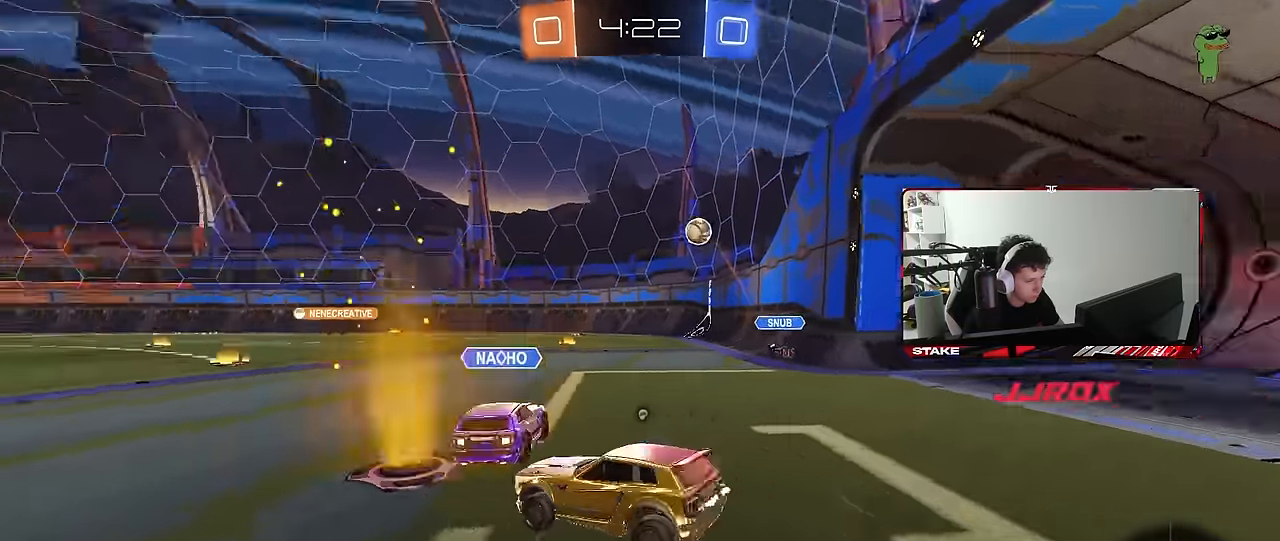
{"keys": ["d", "w"], "mouse": [], "mouse_move": "still", "events": [[217, "a", "up"], [500, "d", "down"]]}
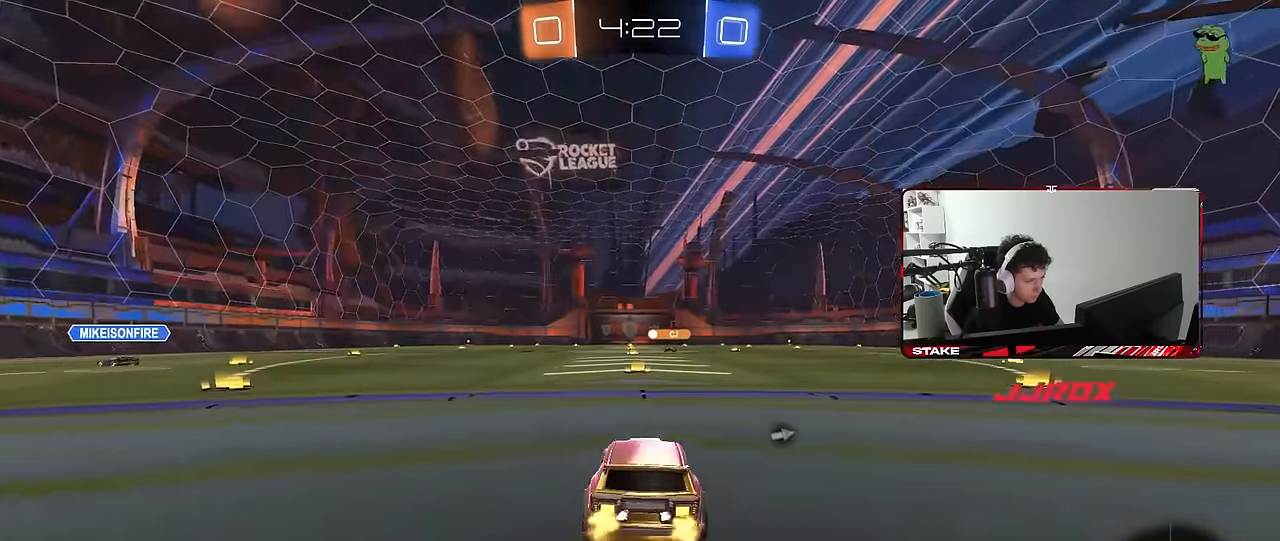
{"keys": ["a", "s", "shift"], "mouse": ["left"], "mouse_move": "still", "events": [[50, "mouse_left", "down"], [50, "mouse_right", "down"], [100, "d", "up"], [150, "a", "down"], [150, "mouse_right", "up"], [150, "shift", "down"], [150, "space", "down"], [200, "mouse_right", "down"], [200, "space", "up"], [233, "s", "down"], [233, "w", "up"], [316, "mouse_right", "up"]]}
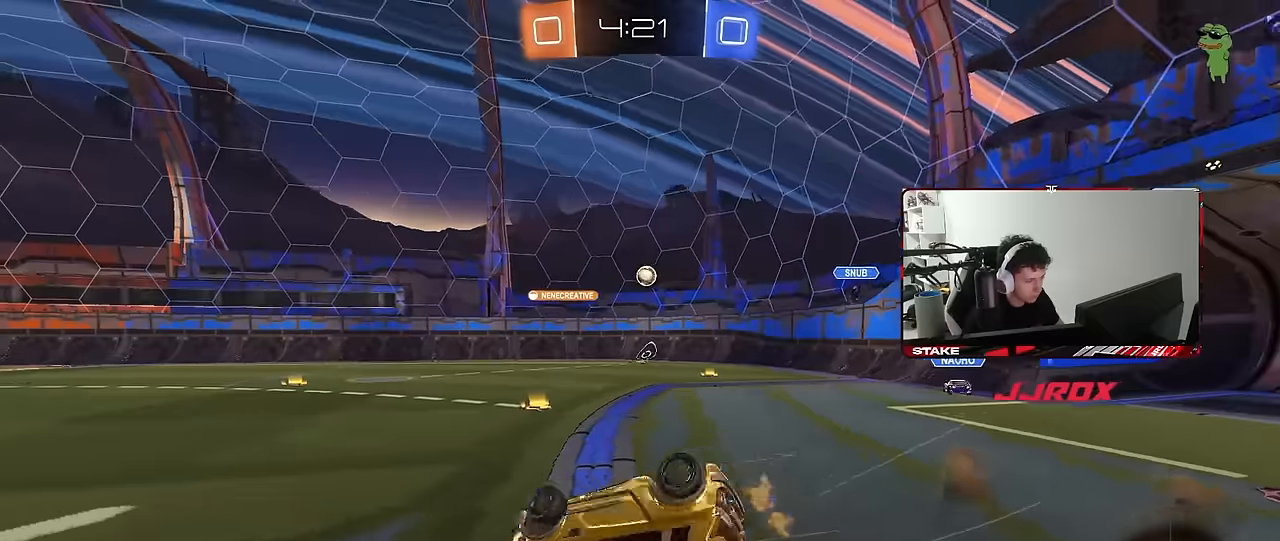
{"keys": [], "mouse": [], "mouse_move": "still", "events": [[66, "s", "up"], [116, "mouse_left", "up"], [200, "s", "down"], [433, "s", "up"], [483, "a", "up"], [483, "shift", "up"]]}
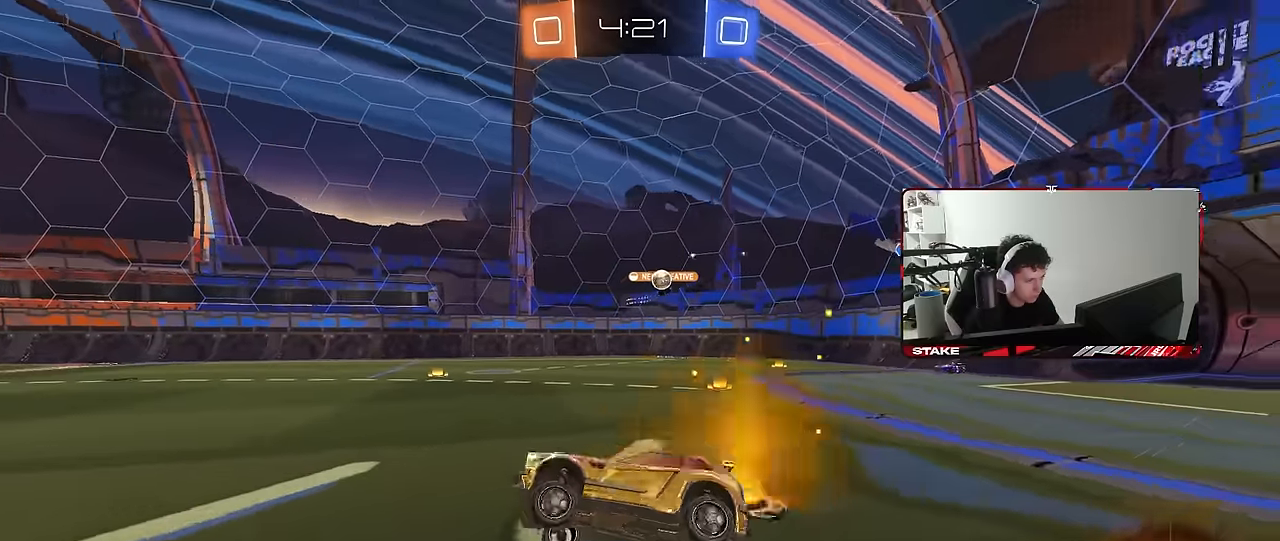
{"keys": ["w"], "mouse": [], "mouse_move": "still", "events": [[166, "w", "down"]]}
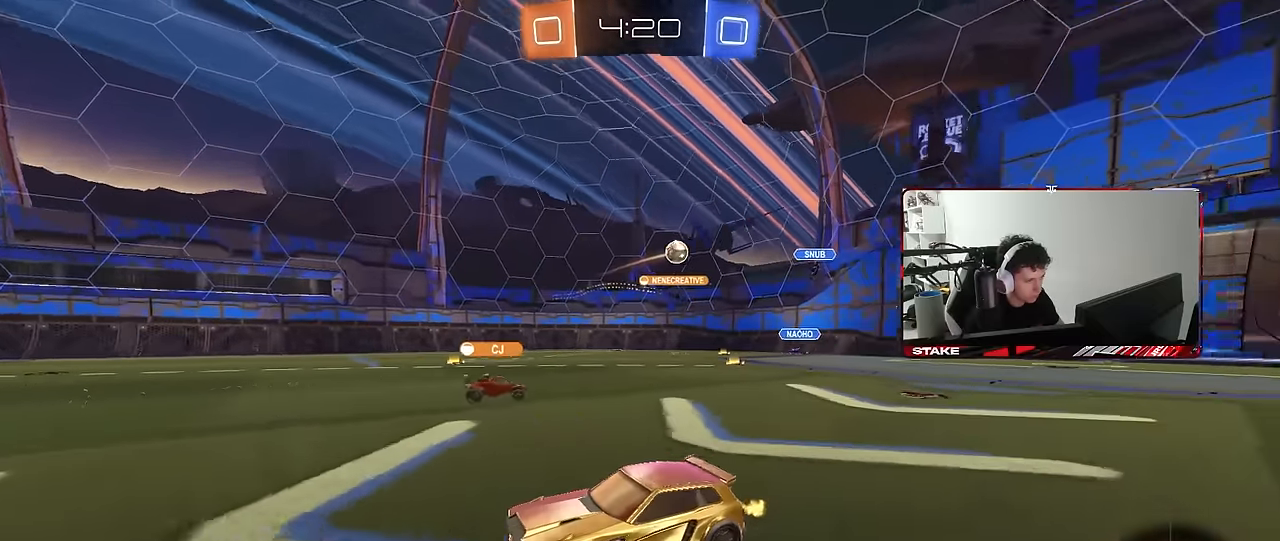
{"keys": ["w"], "mouse": [], "mouse_move": "still", "events": [[333, "a", "down"], [383, "a", "up"]]}
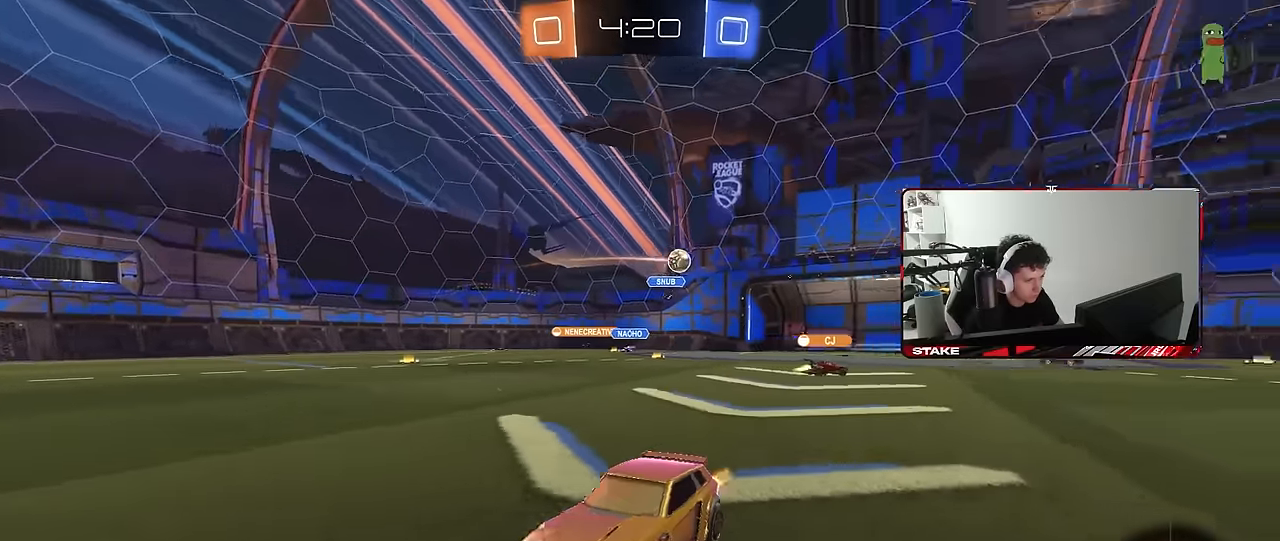
{"keys": ["w"], "mouse": [], "mouse_move": "still", "events": []}
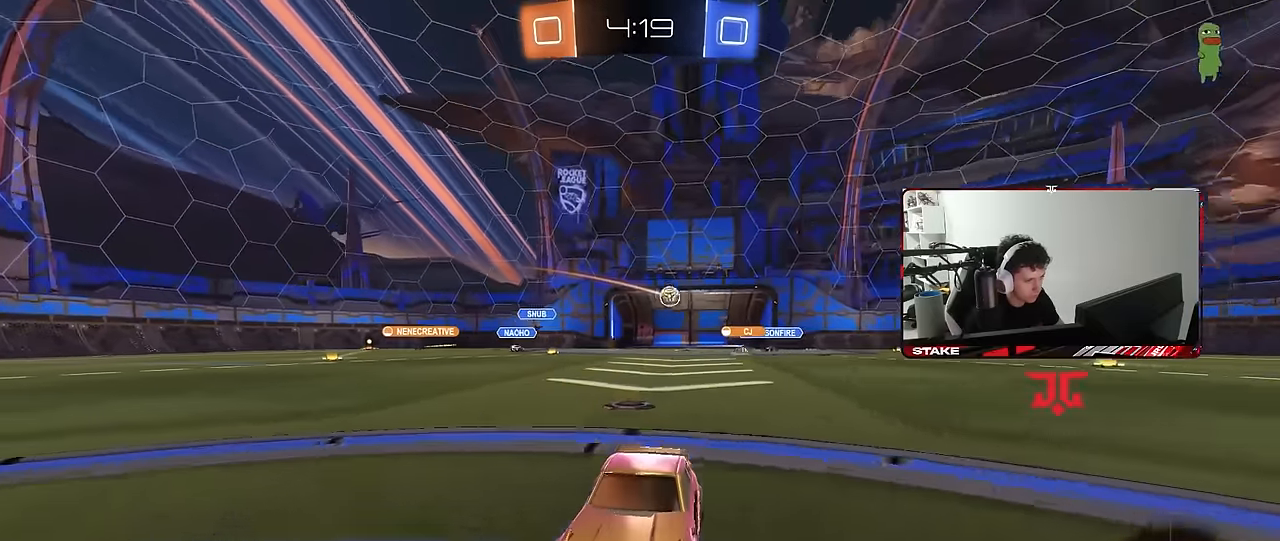
{"keys": ["a", "w"], "mouse": [], "mouse_move": "still", "events": [[183, "a", "down"], [216, "shift", "down"], [316, "shift", "up"]]}